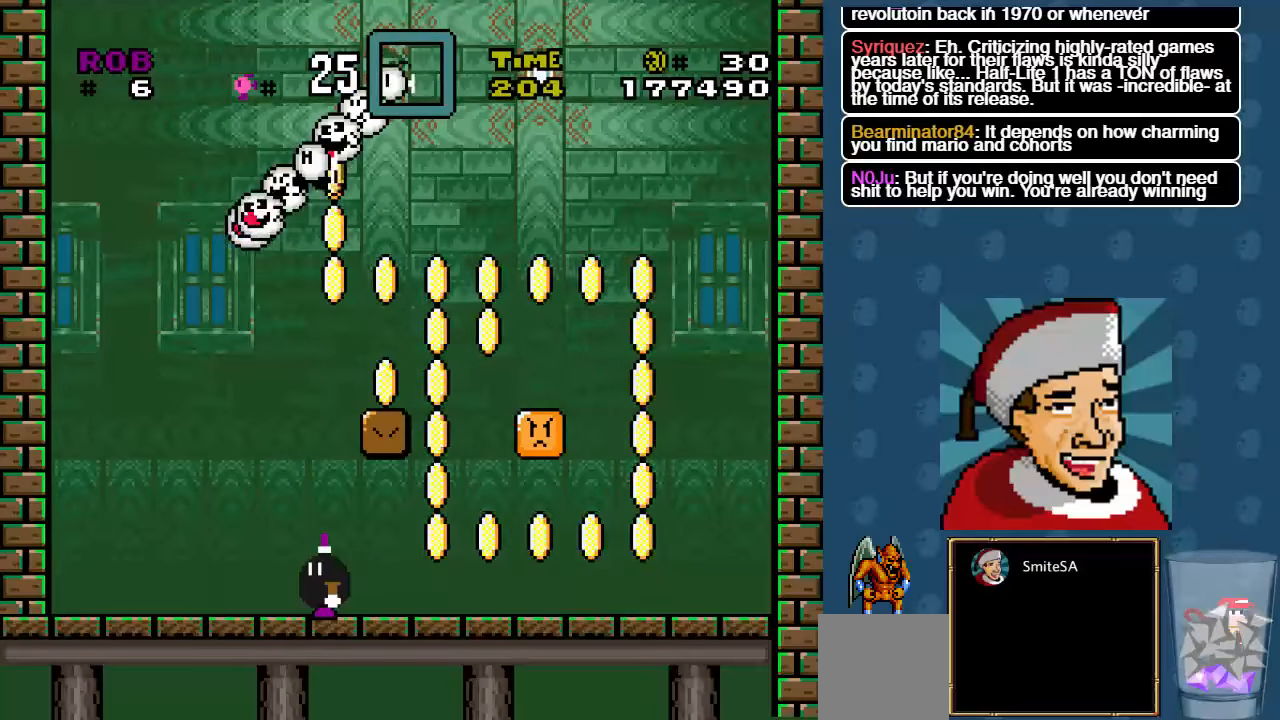
Gameplay with a controller (Xbox layout); each line is a JSON object with the inputs held at the frame after it. "events" lists button and stick changes between this image and that frame as [ms after this image, input, new state], when the widget could be followed in between. Not read: SHARE.
{"buttons": ["X"], "left_stick": "center", "right_stick": "center", "events": [[300, "L3", "up"]]}
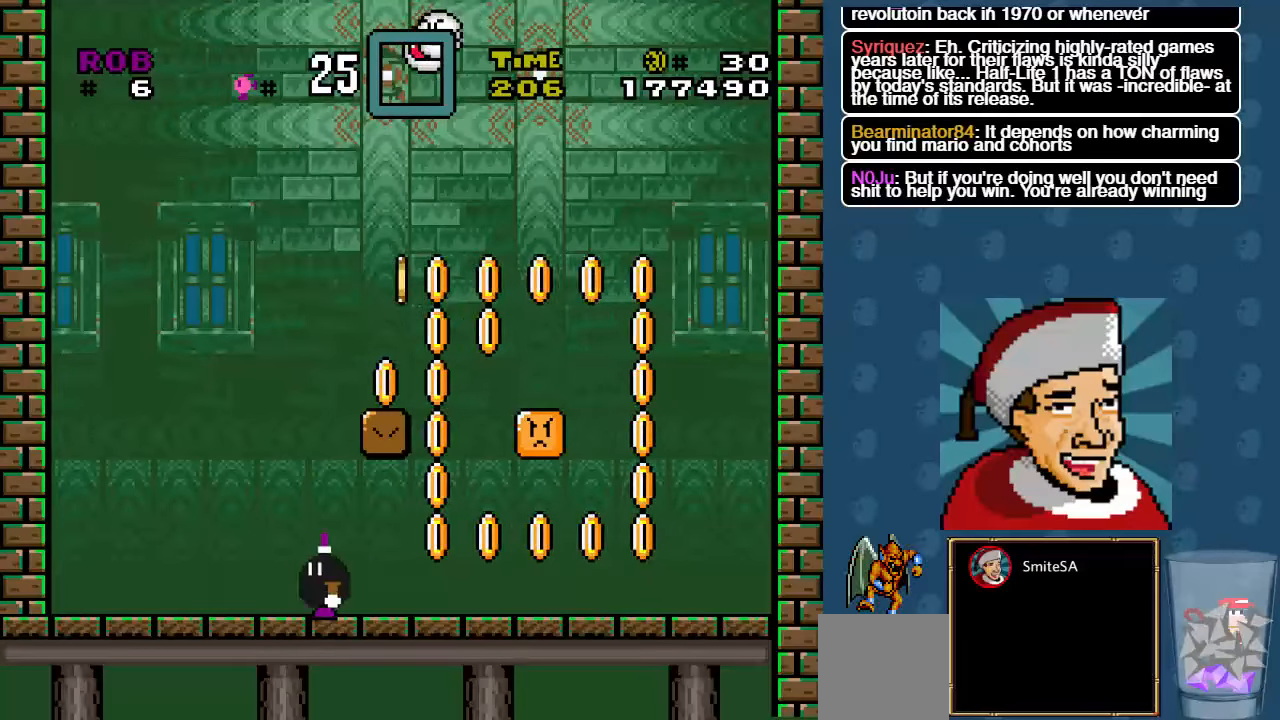
{"buttons": ["X", "L3"], "left_stick": "center", "right_stick": "center", "events": [[100, "L3", "down"]]}
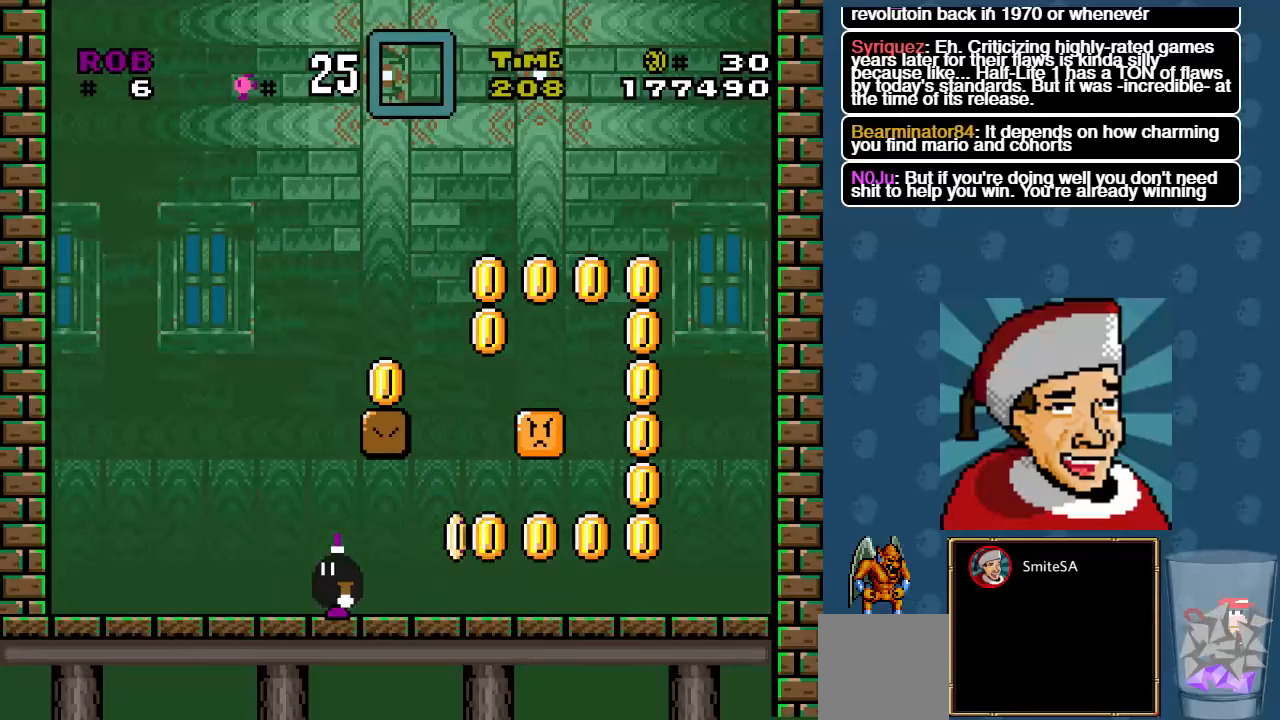
{"buttons": ["X", "L3"], "left_stick": "center", "right_stick": "center", "events": []}
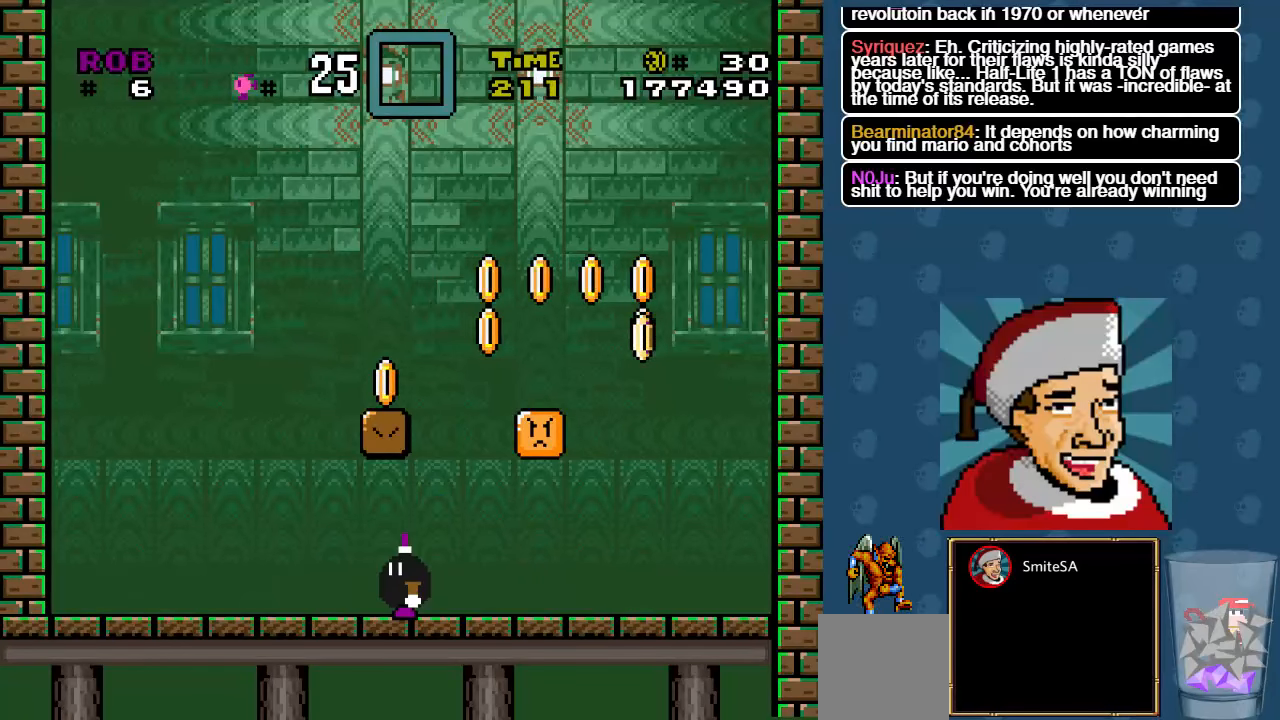
{"buttons": ["X", "L3"], "left_stick": "center", "right_stick": "center", "events": []}
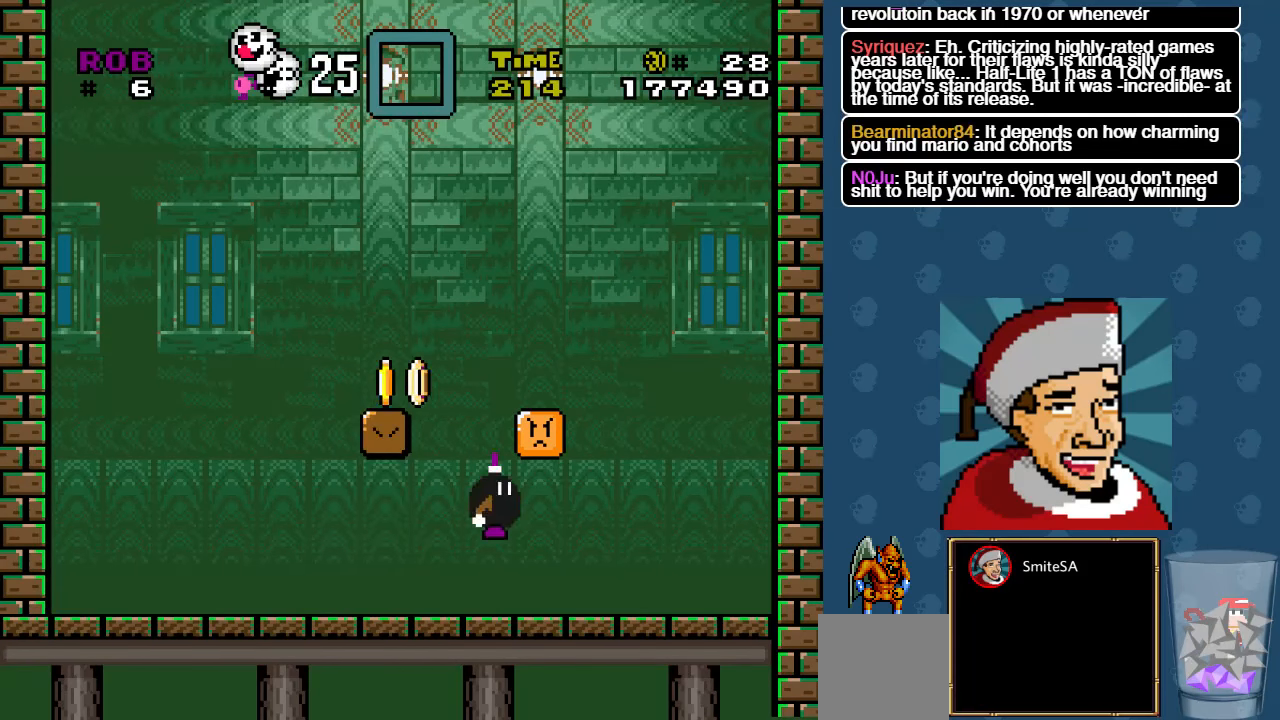
{"buttons": ["X"], "left_stick": "center", "right_stick": "center", "events": [[116, "L3", "up"]]}
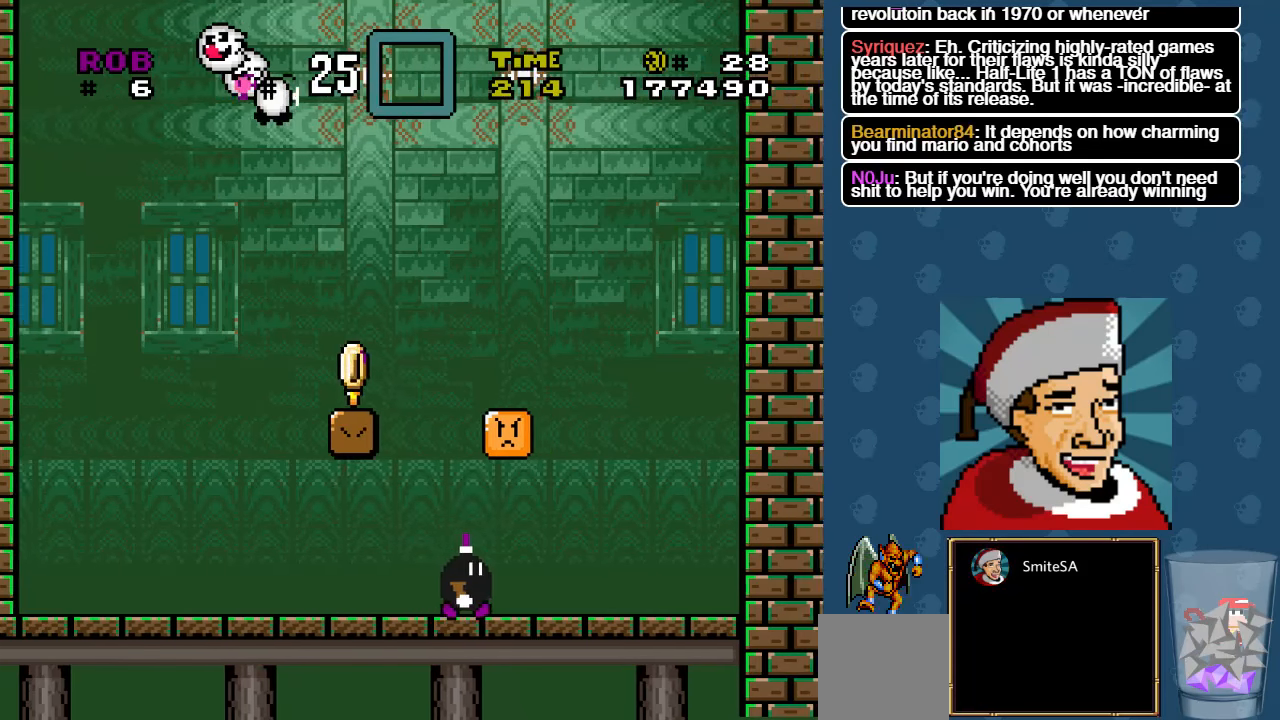
{"buttons": ["X"], "left_stick": "center", "right_stick": "center", "events": [[183, "DPAD_LEFT", "down"], [300, "DPAD_LEFT", "up"]]}
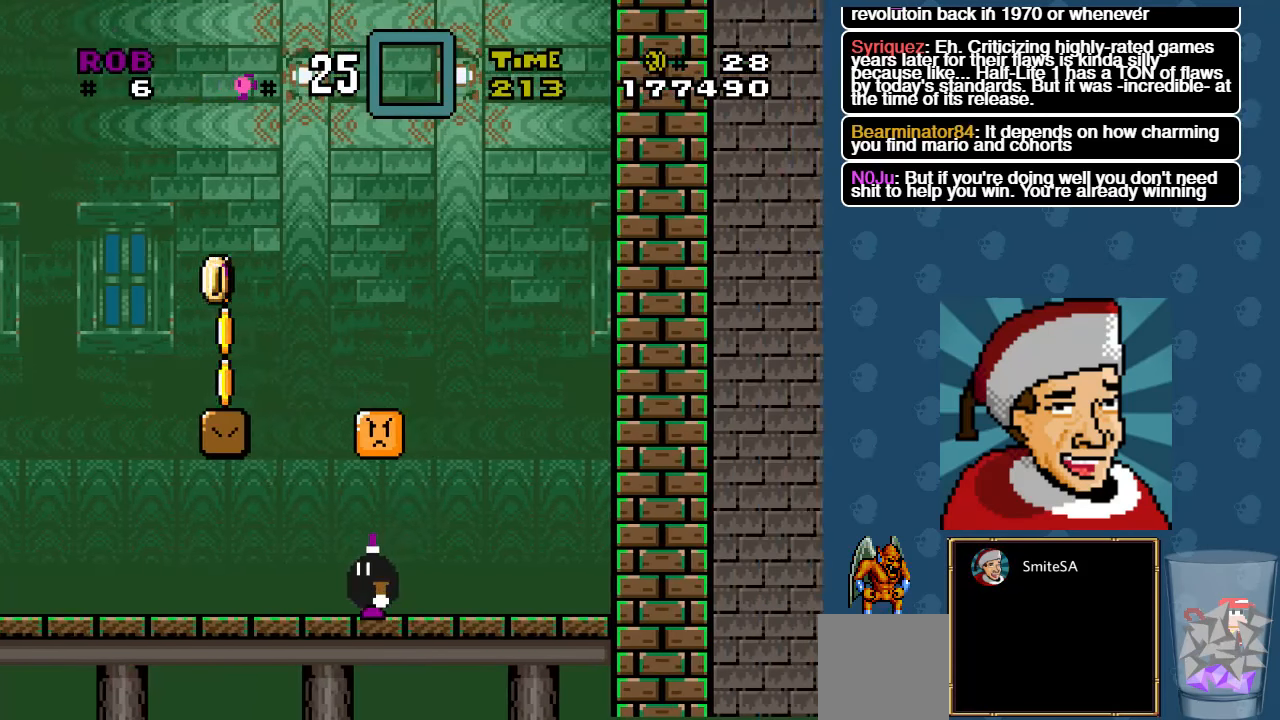
{"buttons": ["X"], "left_stick": "center", "right_stick": "center", "events": [[233, "DPAD_UP", "down"], [400, "DPAD_UP", "up"]]}
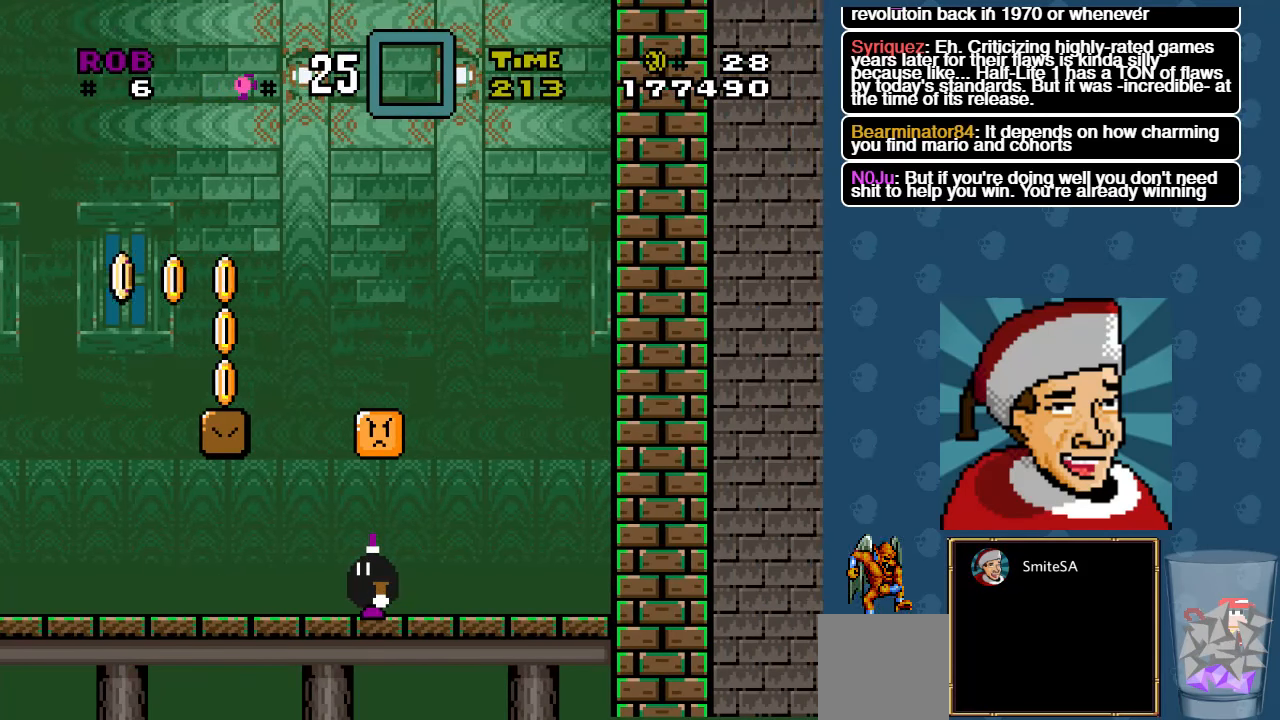
{"buttons": ["X"], "left_stick": "center", "right_stick": "center", "events": [[300, "DPAD_LEFT", "down"], [466, "DPAD_LEFT", "up"]]}
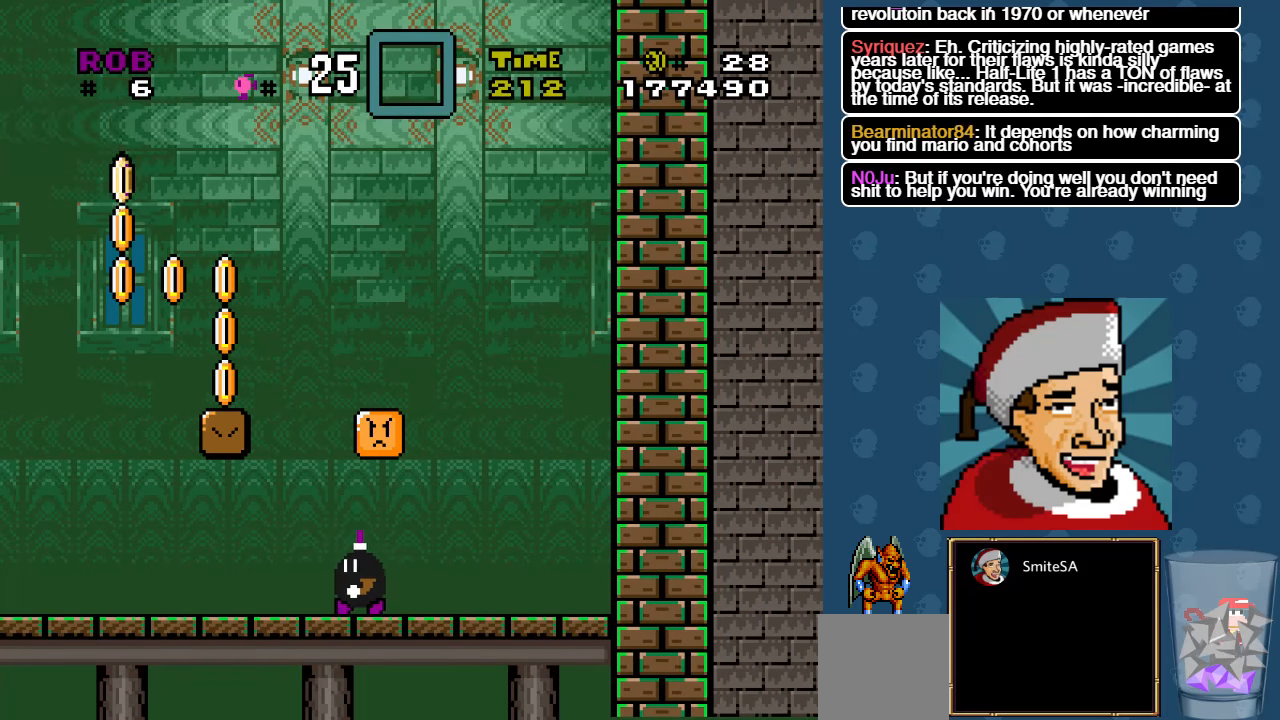
{"buttons": ["X", "DPAD_UP"], "left_stick": "center", "right_stick": "center", "events": [[316, "DPAD_UP", "down"]]}
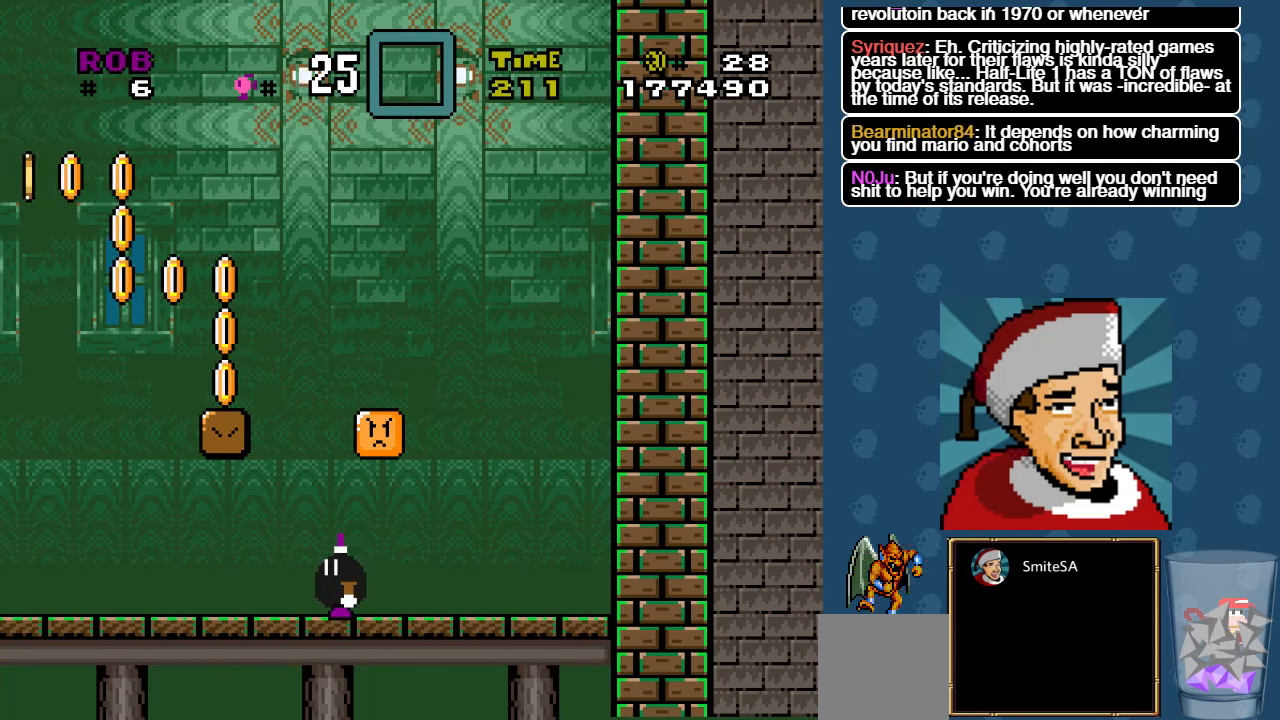
{"buttons": ["X"], "left_stick": "center", "right_stick": "center", "events": [[16, "DPAD_UP", "up"]]}
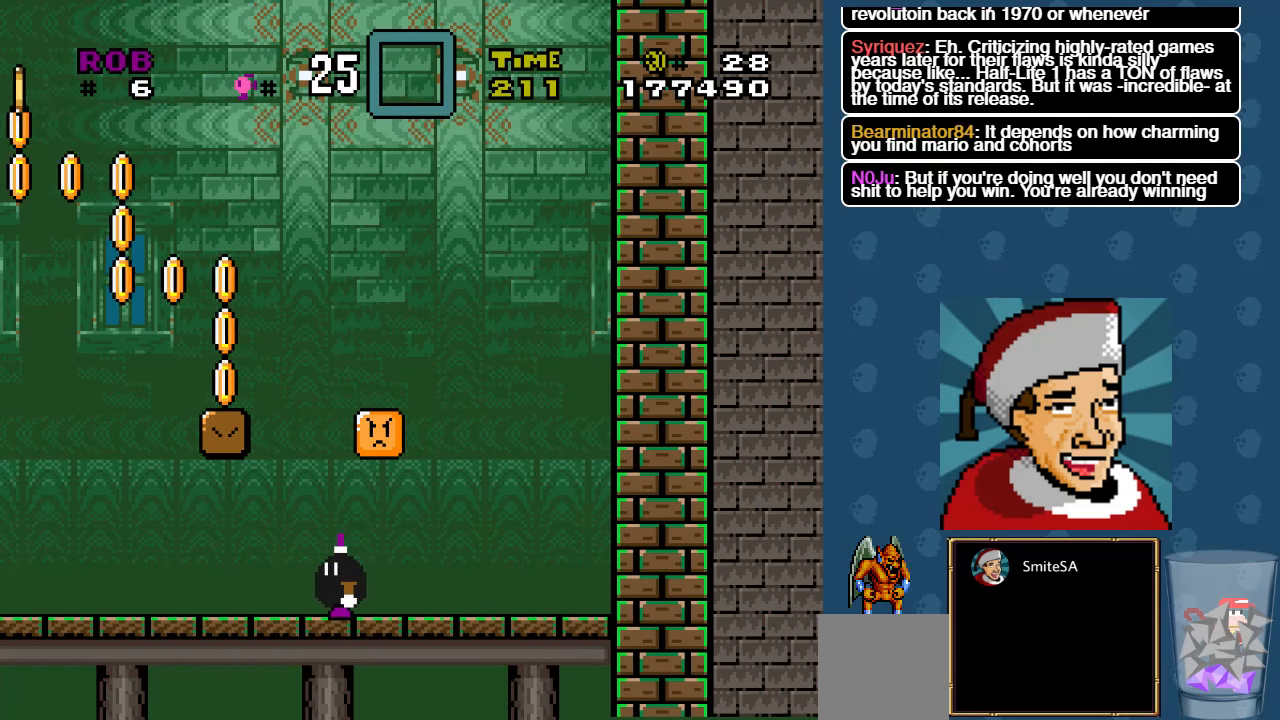
{"buttons": ["X"], "left_stick": "center", "right_stick": "center", "events": []}
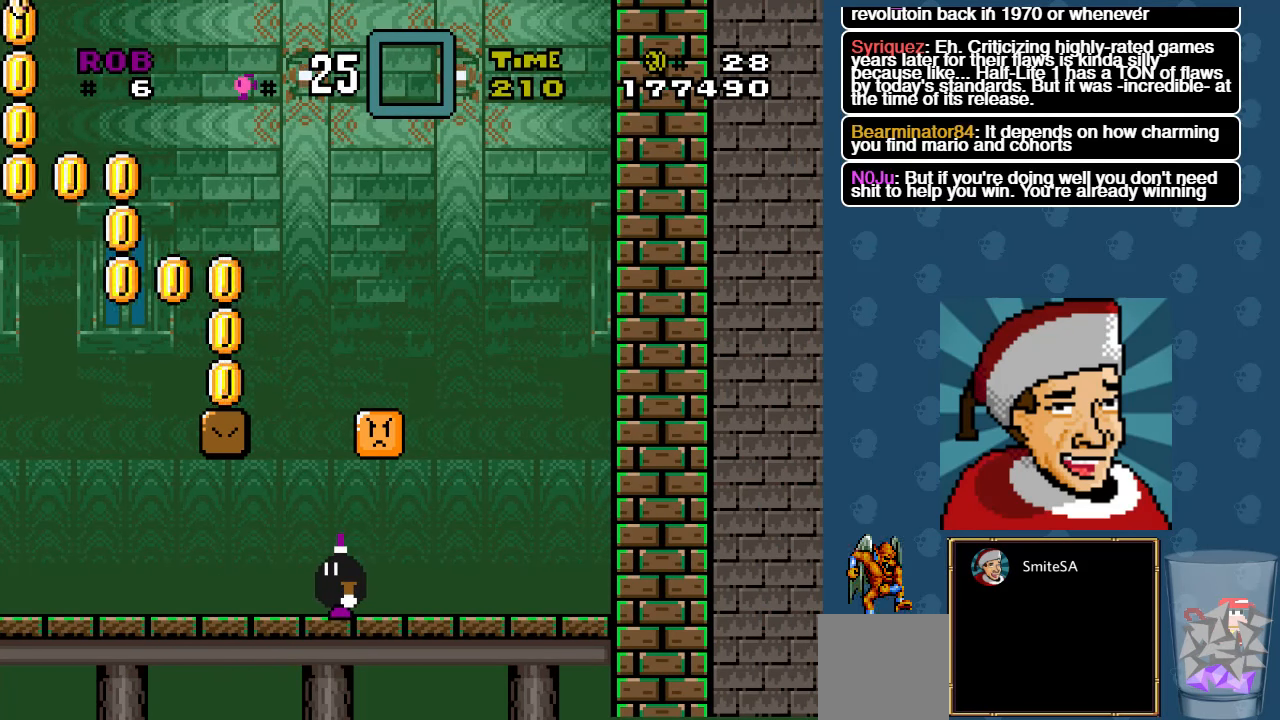
{"buttons": ["X"], "left_stick": "center", "right_stick": "center", "events": []}
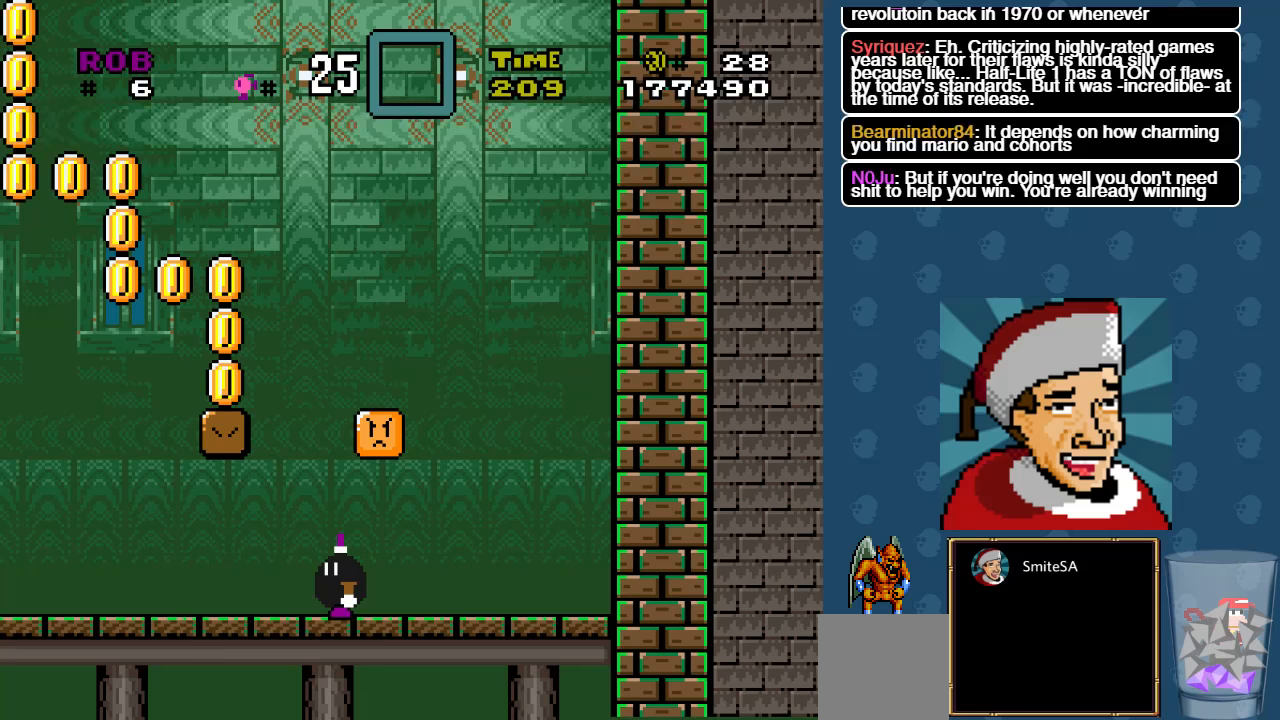
{"buttons": ["X"], "left_stick": "center", "right_stick": "center", "events": [[100, "DPAD_RIGHT", "down"], [233, "DPAD_RIGHT", "up"]]}
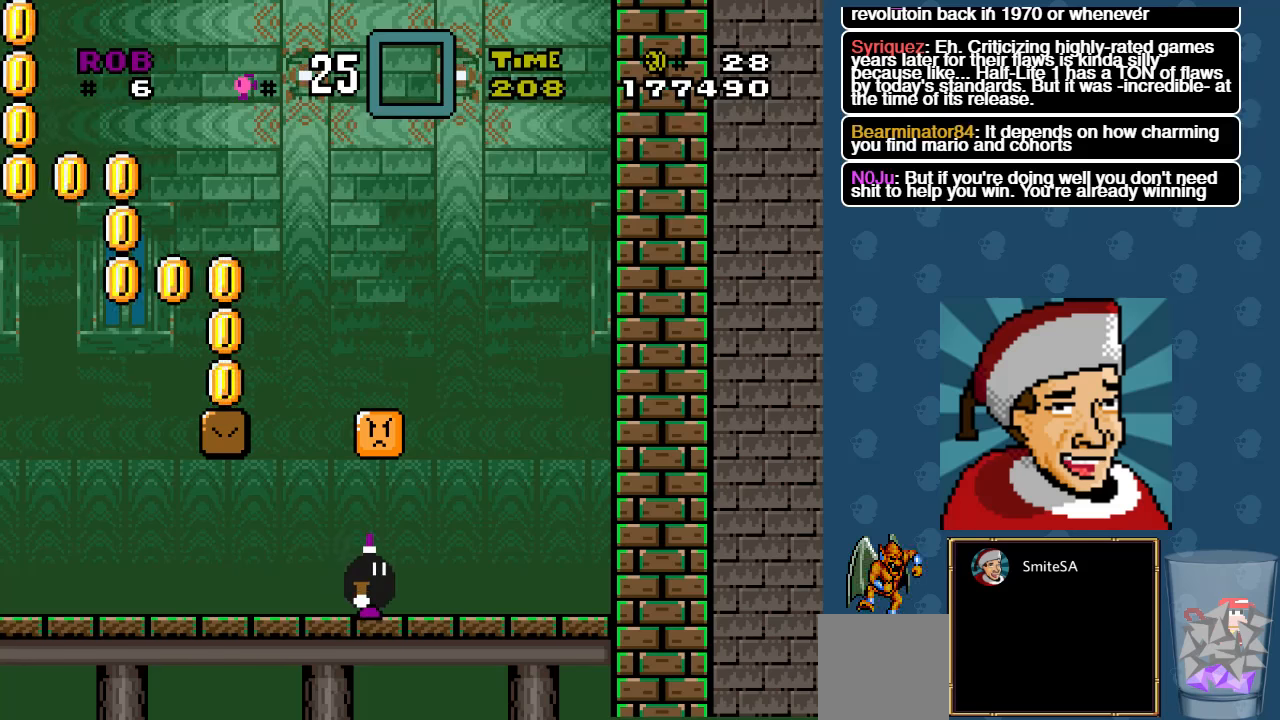
{"buttons": ["X"], "left_stick": "center", "right_stick": "center", "events": [[100, "DPAD_UP", "down"], [300, "DPAD_UP", "up"]]}